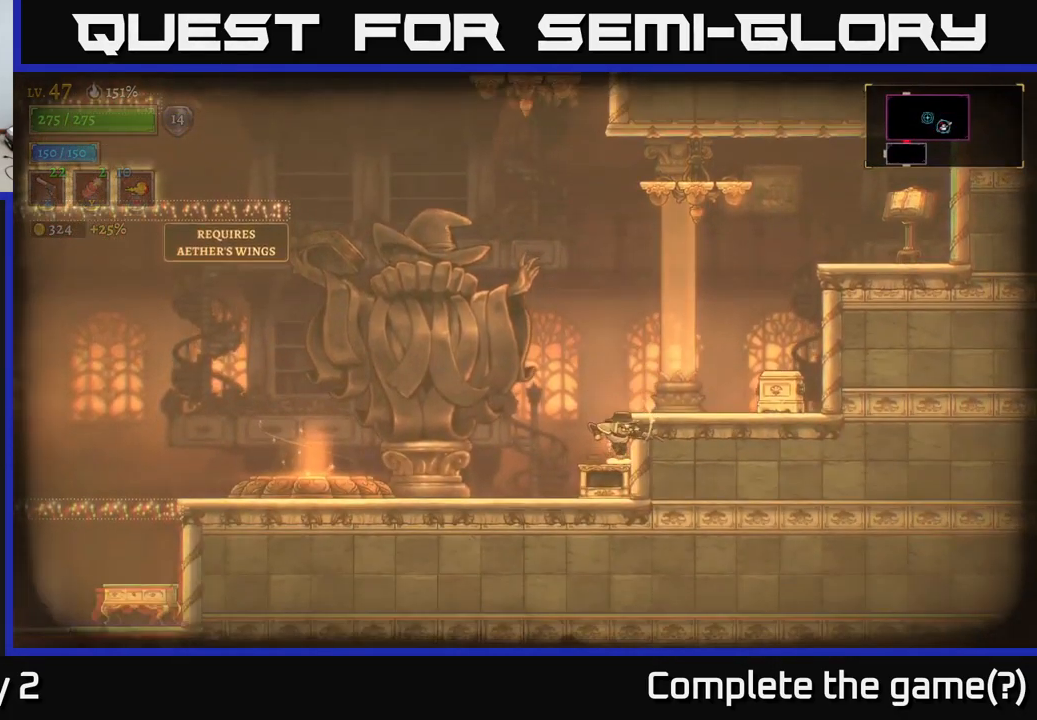
Gameplay with a controller (Xbox layout); each line is a JSON object with the inputs held at the frame after it. "events" lists button and stick changes between this image and that frame as [ms after this image, input, new state], when the widget could be followed in between.
{"buttons": [], "left_stick": "right", "right_stick": "center", "events": [[50, "A", "down"], [317, "A", "up"]]}
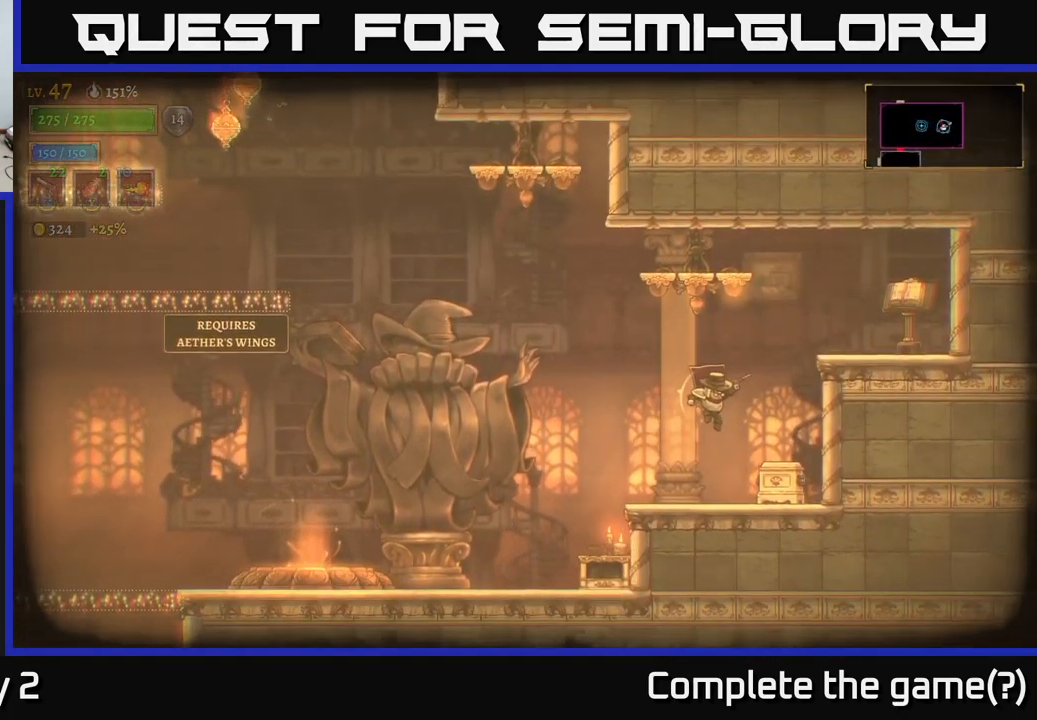
{"buttons": ["A"], "left_stick": "right", "right_stick": "center", "events": [[50, "left_stick", "center"], [334, "A", "down"], [417, "left_stick", "right"]]}
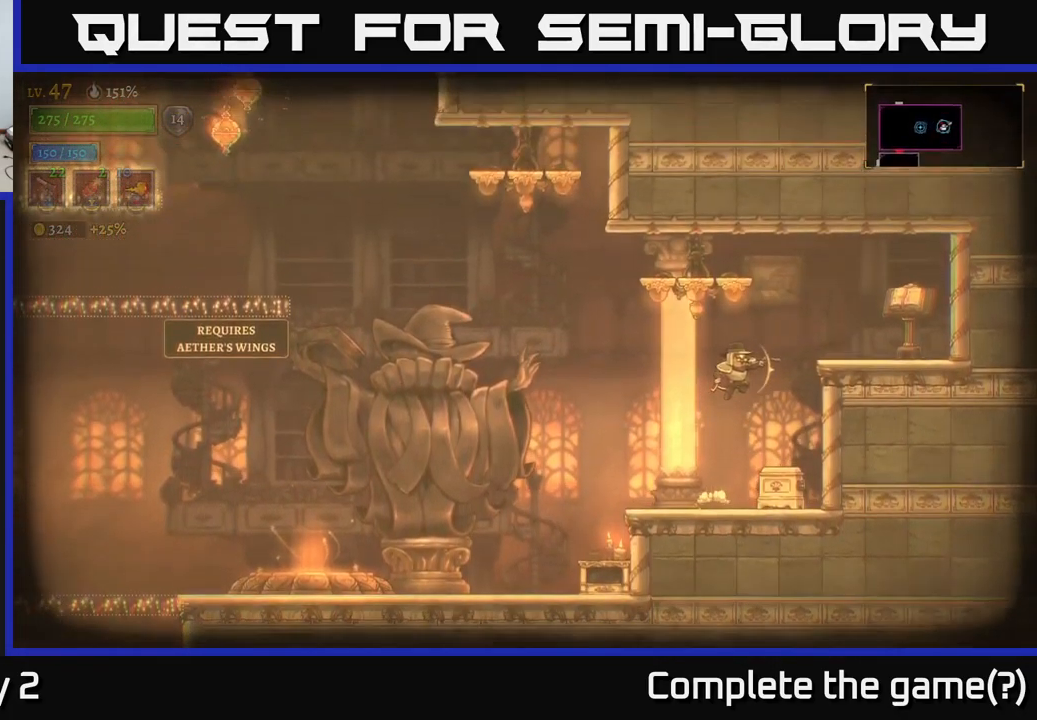
{"buttons": ["A"], "left_stick": "left", "right_stick": "center", "events": [[200, "A", "up"], [400, "left_stick", "center"], [450, "left_stick", "left"], [500, "A", "down"]]}
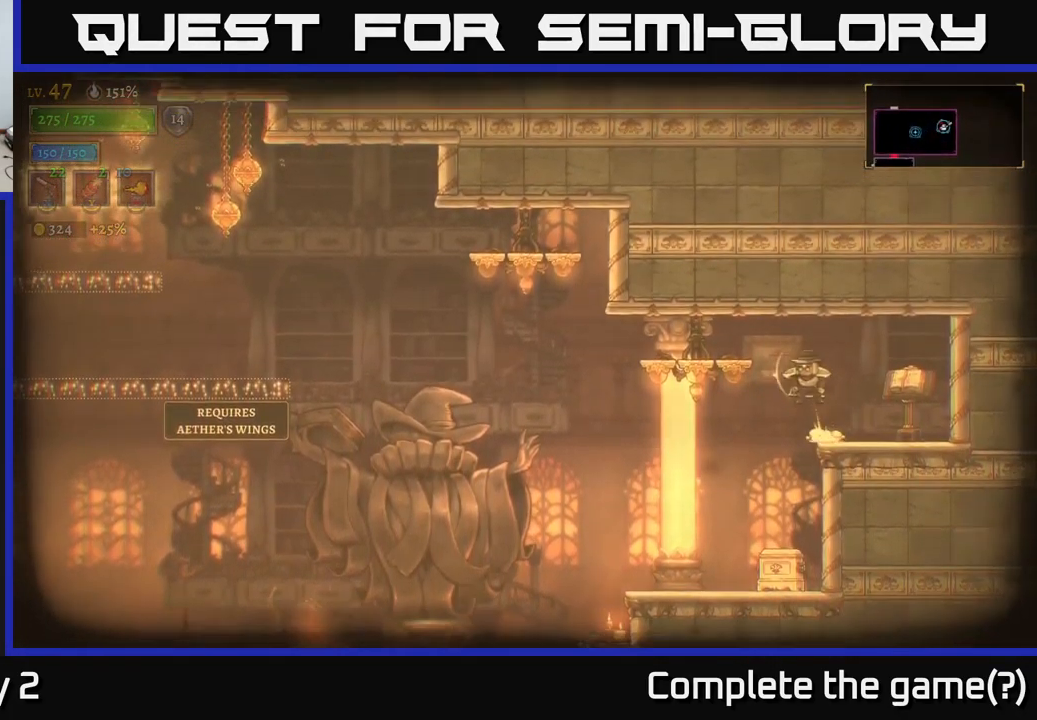
{"buttons": [], "left_stick": "left", "right_stick": "center", "events": [[200, "A", "up"]]}
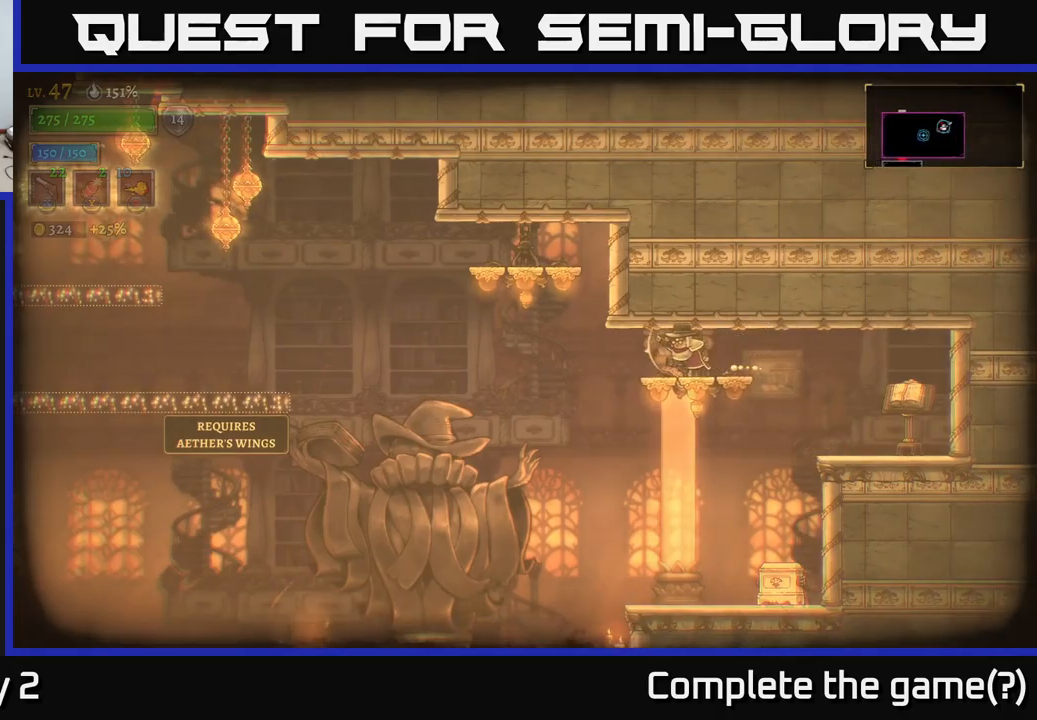
{"buttons": ["A", "L2"], "left_stick": "right", "right_stick": "center", "events": [[100, "L2", "down"], [233, "A", "down"], [350, "left_stick", "right"]]}
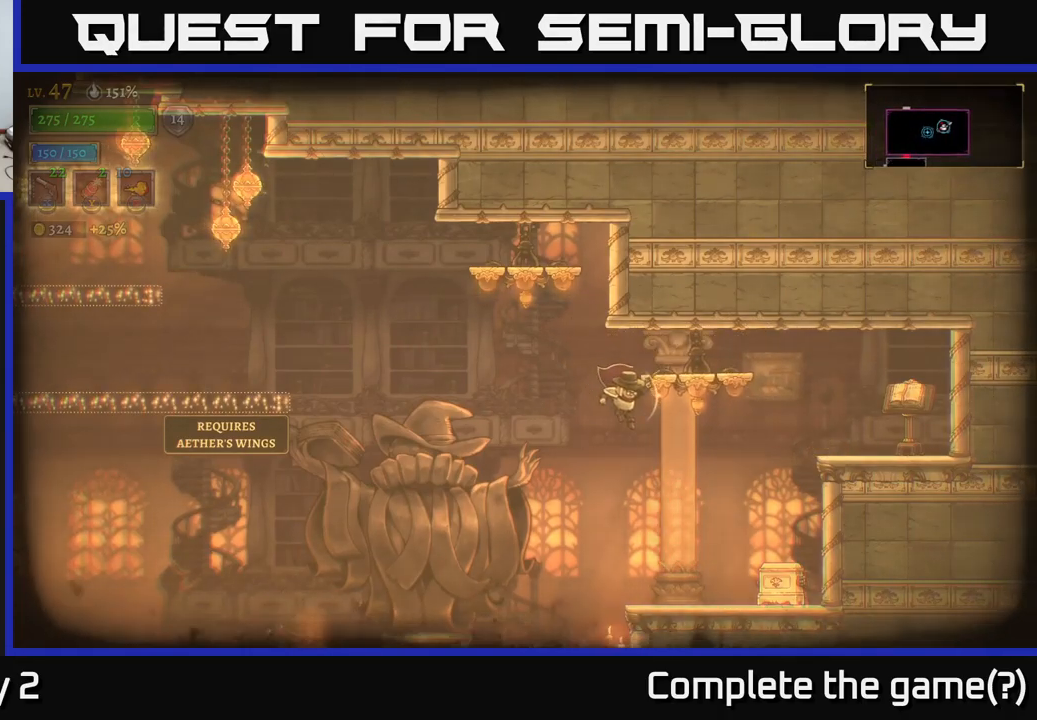
{"buttons": ["A"], "left_stick": "right", "right_stick": "center", "events": [[83, "A", "up"], [100, "L2", "up"], [450, "A", "down"]]}
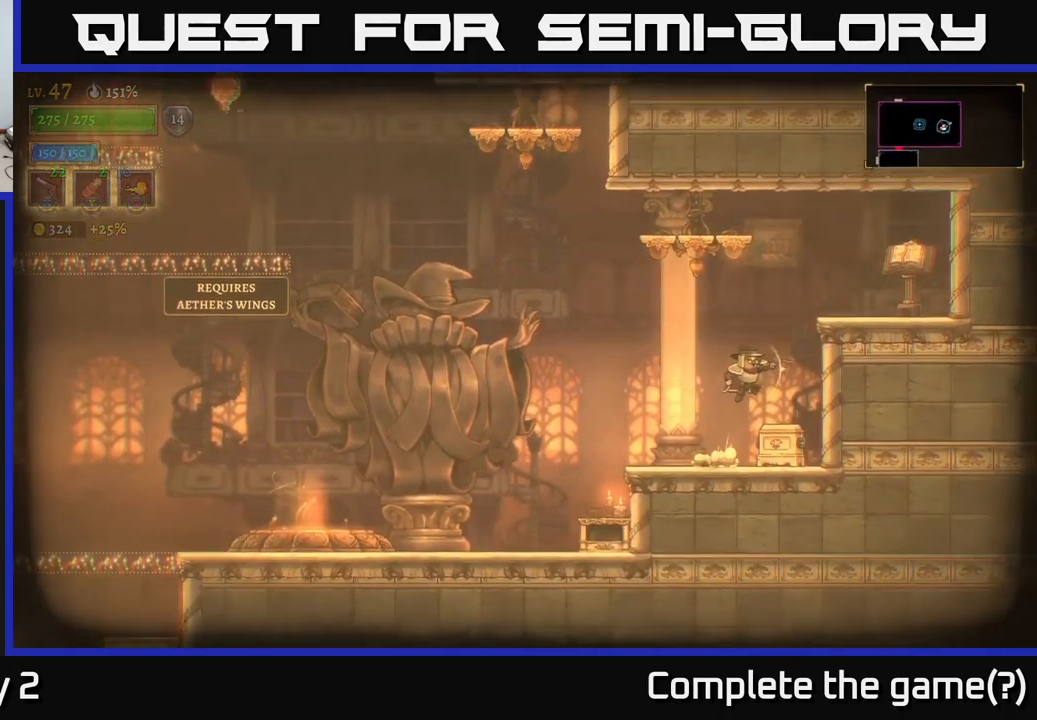
{"buttons": [], "left_stick": "left", "right_stick": "center", "events": [[283, "A", "up"], [466, "left_stick", "left"]]}
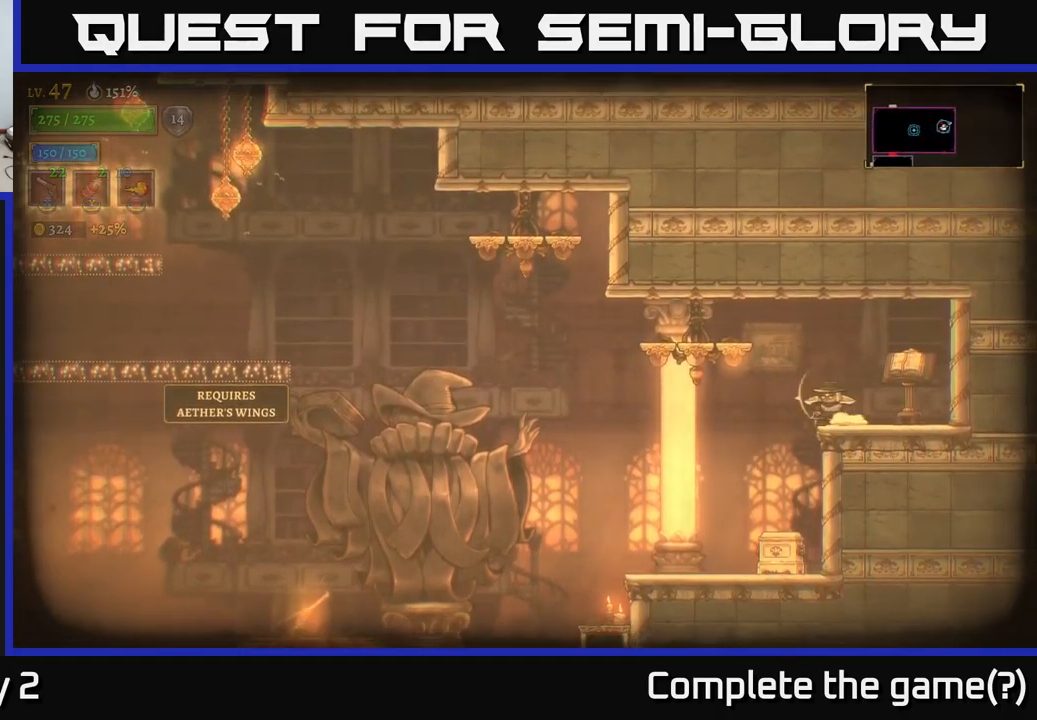
{"buttons": [], "left_stick": "left", "right_stick": "center", "events": [[100, "A", "down"], [316, "A", "up"]]}
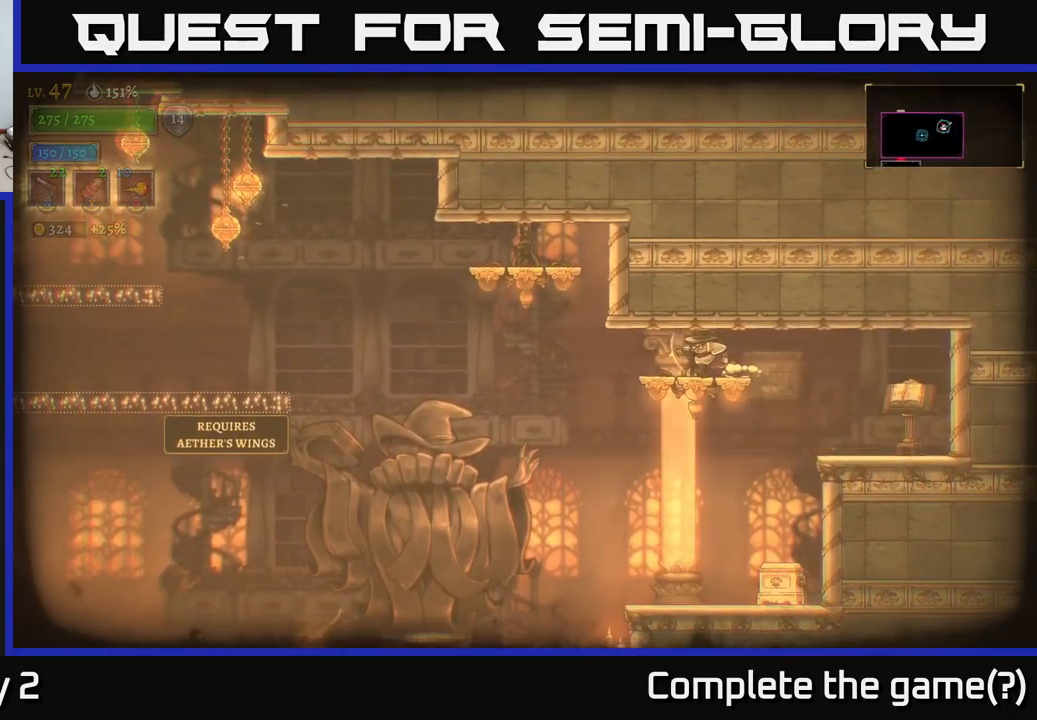
{"buttons": ["A", "L2"], "left_stick": "right", "right_stick": "center", "events": [[200, "L2", "down"], [316, "A", "down"], [433, "left_stick", "right"]]}
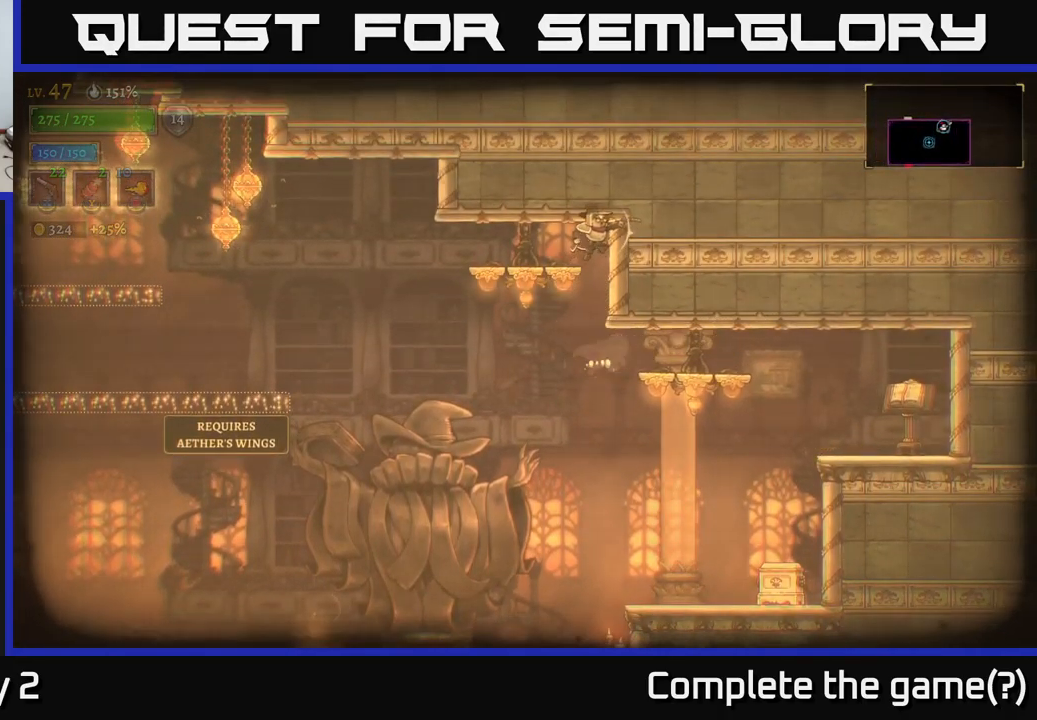
{"buttons": [], "left_stick": "left", "right_stick": "center", "events": [[183, "left_stick", "left"], [366, "A", "up"], [366, "L2", "up"]]}
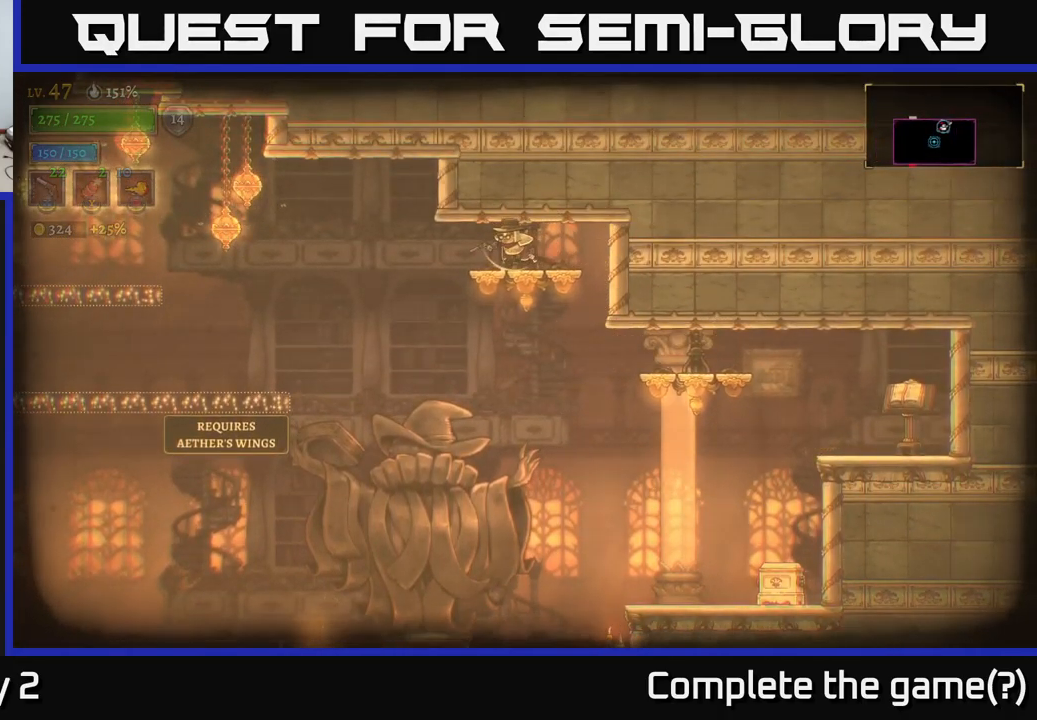
{"buttons": ["L2"], "left_stick": "left", "right_stick": "center", "events": [[50, "left_stick", "center"], [200, "left_stick", "left"], [416, "L2", "down"]]}
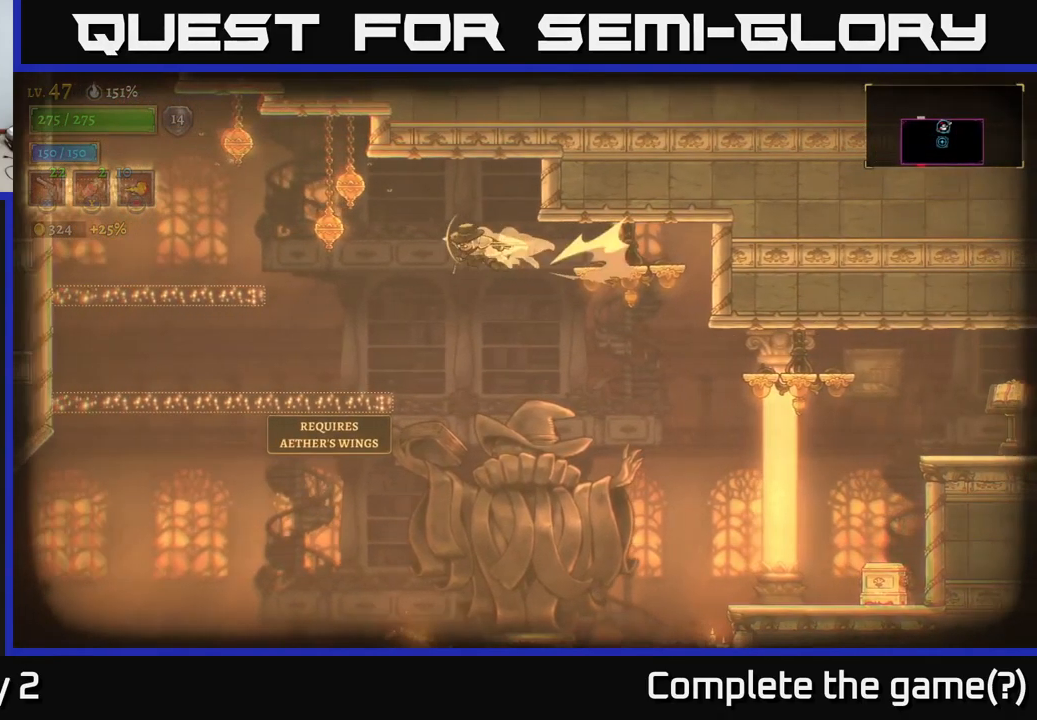
{"buttons": [], "left_stick": "center", "right_stick": "center", "events": [[283, "L2", "up"], [483, "left_stick", "center"]]}
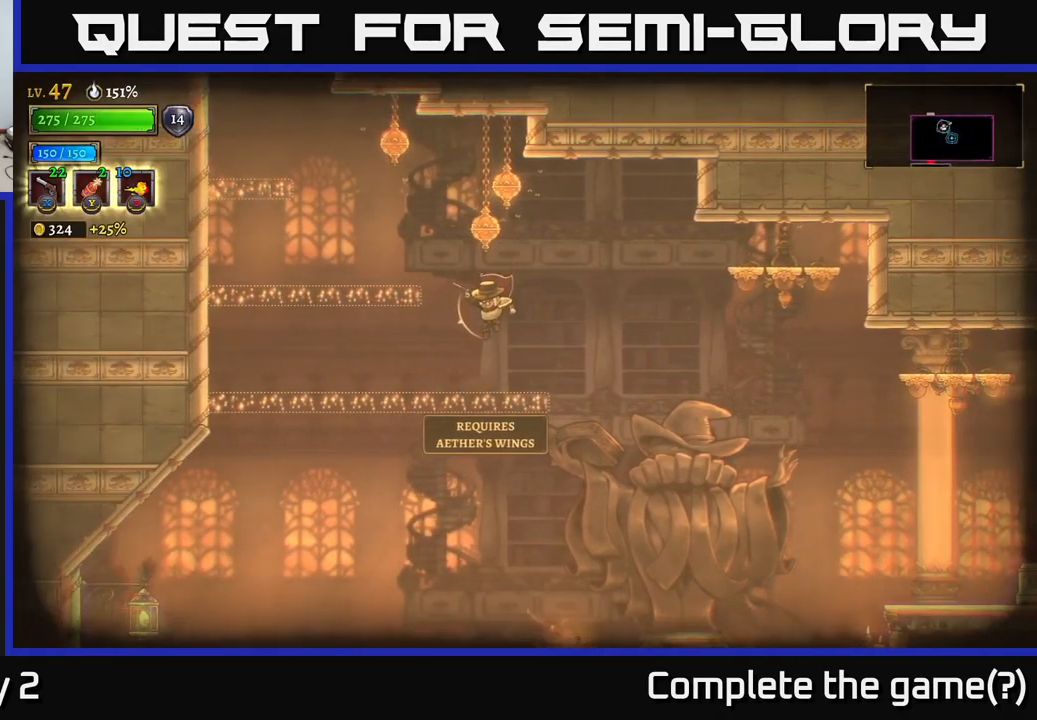
{"buttons": ["A"], "left_stick": "left", "right_stick": "center", "events": [[183, "left_stick", "left"], [250, "A", "down"]]}
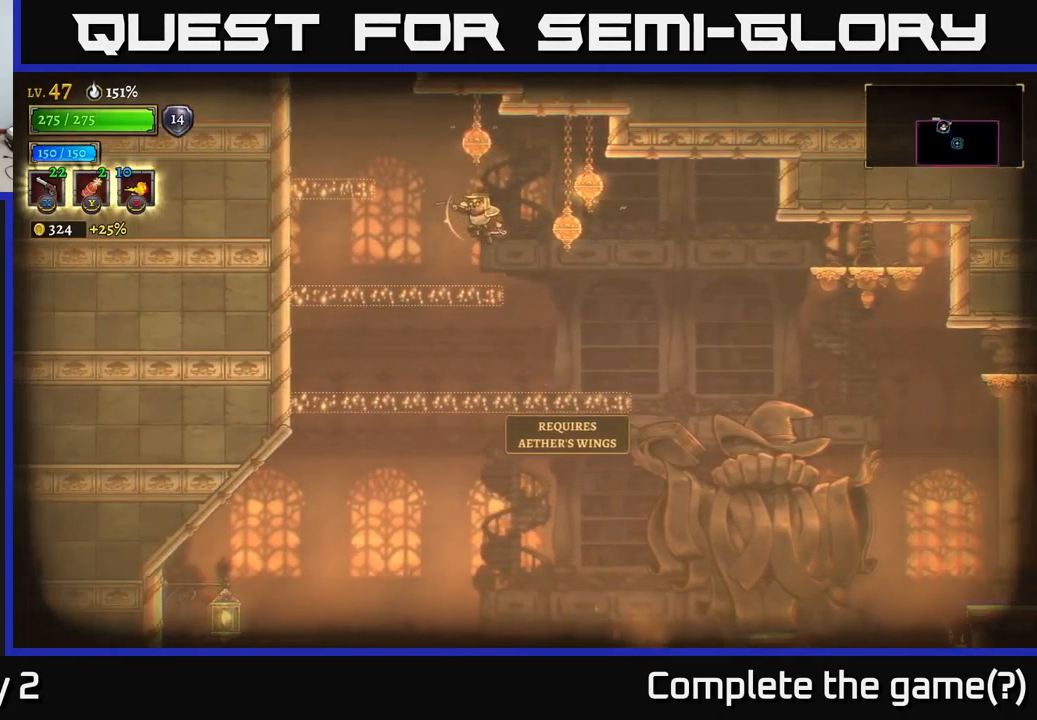
{"buttons": ["X"], "left_stick": "up-right", "right_stick": "center", "events": [[267, "X", "down"], [300, "left_stick", "up-right"], [317, "A", "up"]]}
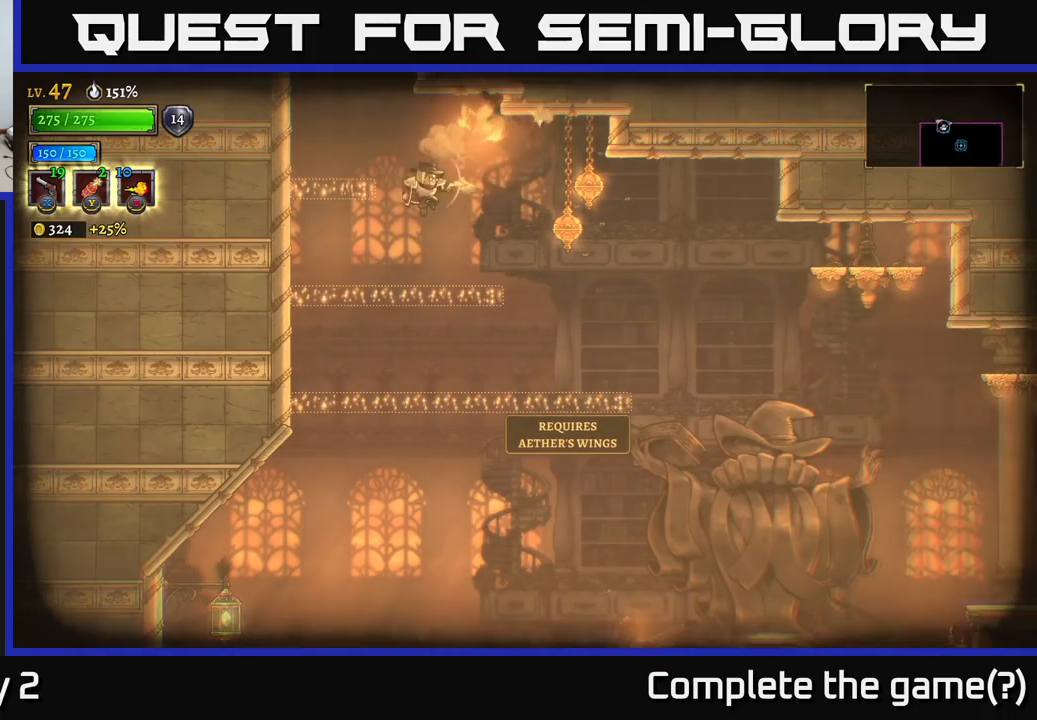
{"buttons": [], "left_stick": "right", "right_stick": "center", "events": [[83, "left_stick", "down-right"], [200, "left_stick", "right"], [433, "X", "up"]]}
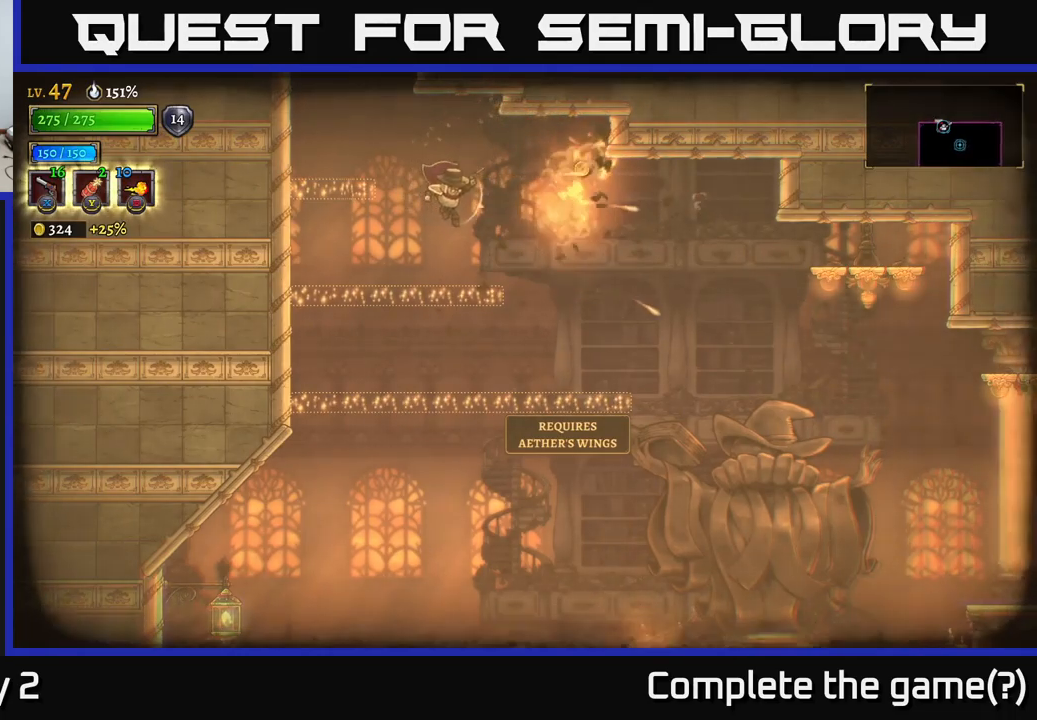
{"buttons": [], "left_stick": "center", "right_stick": "center", "events": [[100, "left_stick", "center"], [150, "R1", "down"], [267, "R1", "up"]]}
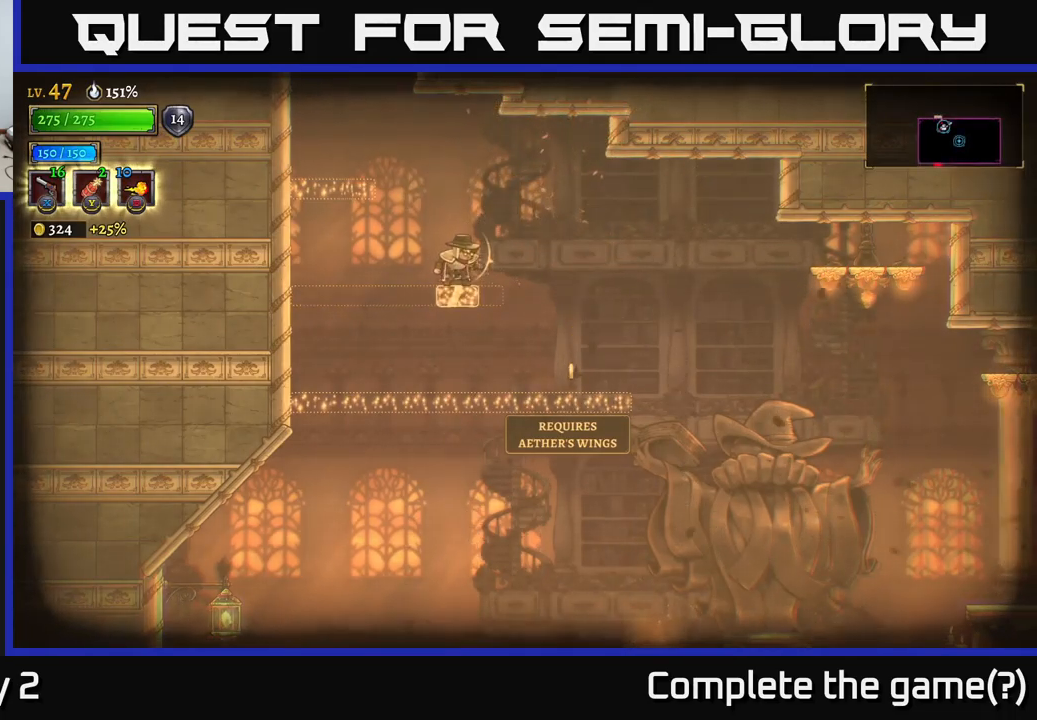
{"buttons": [], "left_stick": "left", "right_stick": "center", "events": [[217, "left_stick", "left"], [233, "A", "down"], [500, "A", "up"]]}
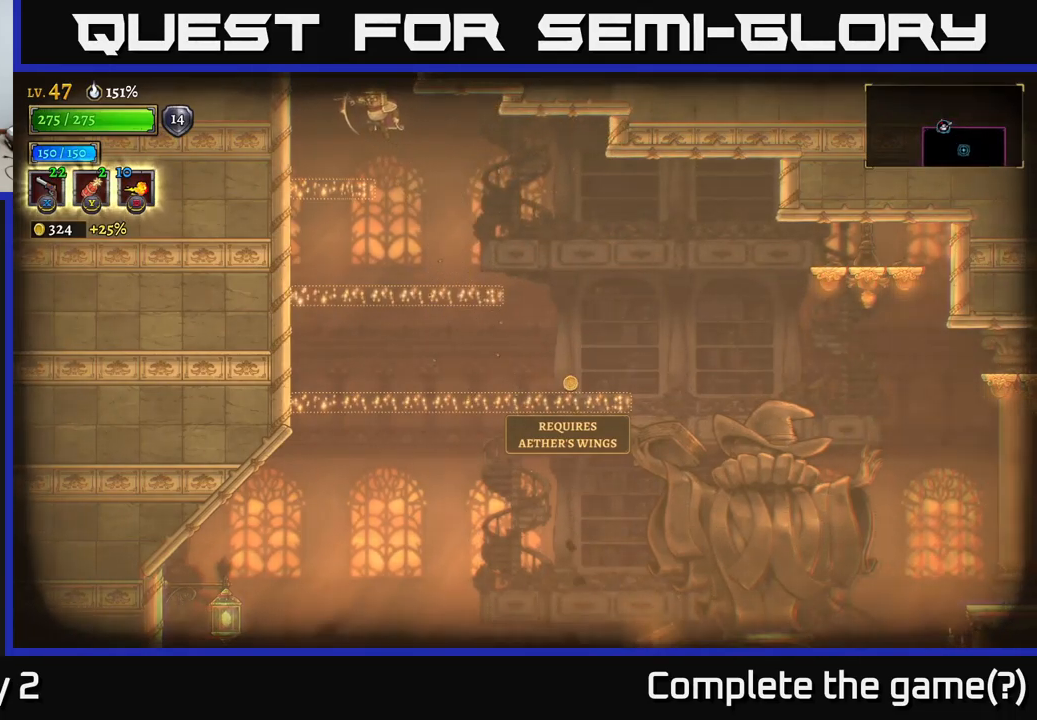
{"buttons": ["A"], "left_stick": "center", "right_stick": "center", "events": [[300, "left_stick", "center"], [350, "A", "down"]]}
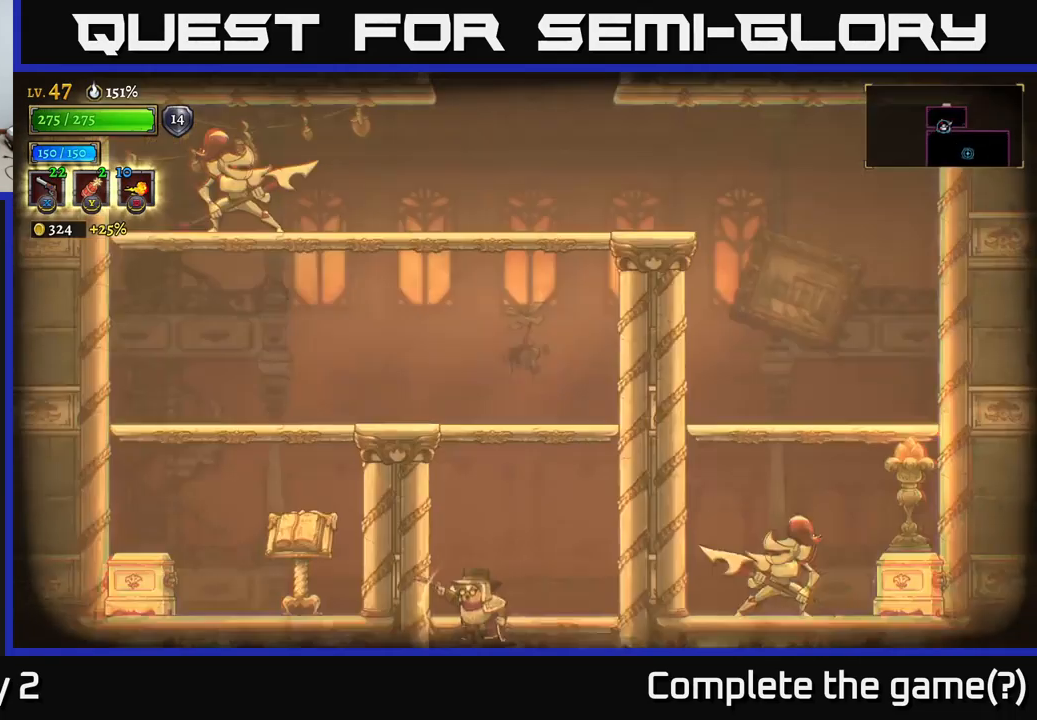
{"buttons": [], "left_stick": "right", "right_stick": "center", "events": [[350, "left_stick", "right"], [500, "A", "up"]]}
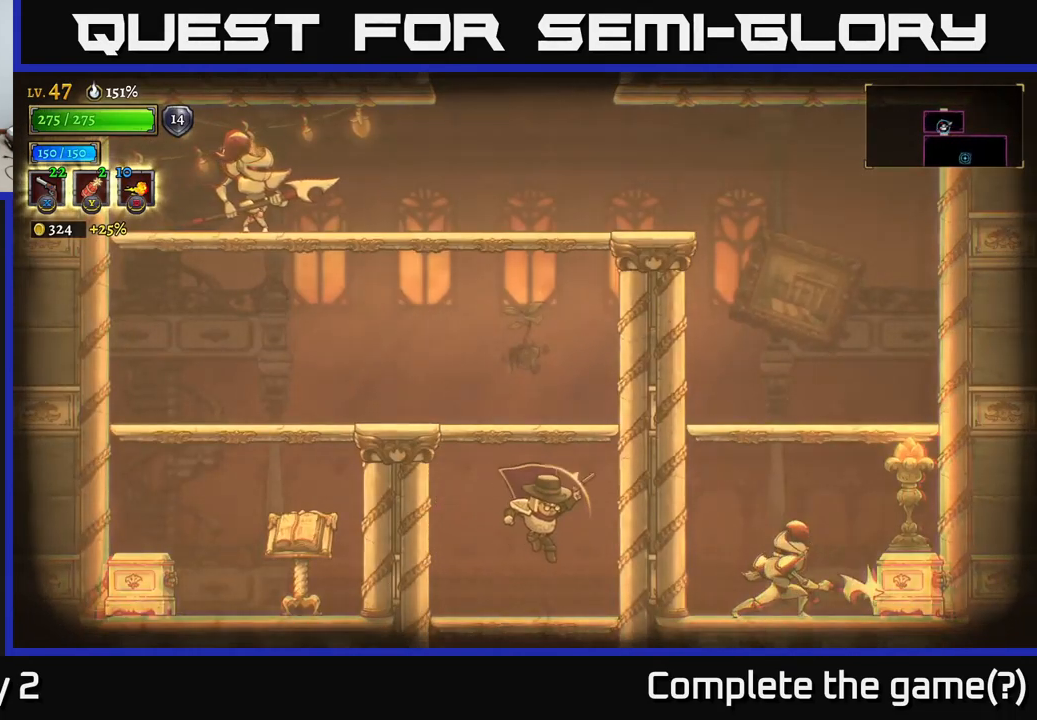
{"buttons": ["A"], "left_stick": "left", "right_stick": "center", "events": [[100, "left_stick", "left"], [283, "left_stick", "center"], [350, "A", "down"], [383, "left_stick", "left"]]}
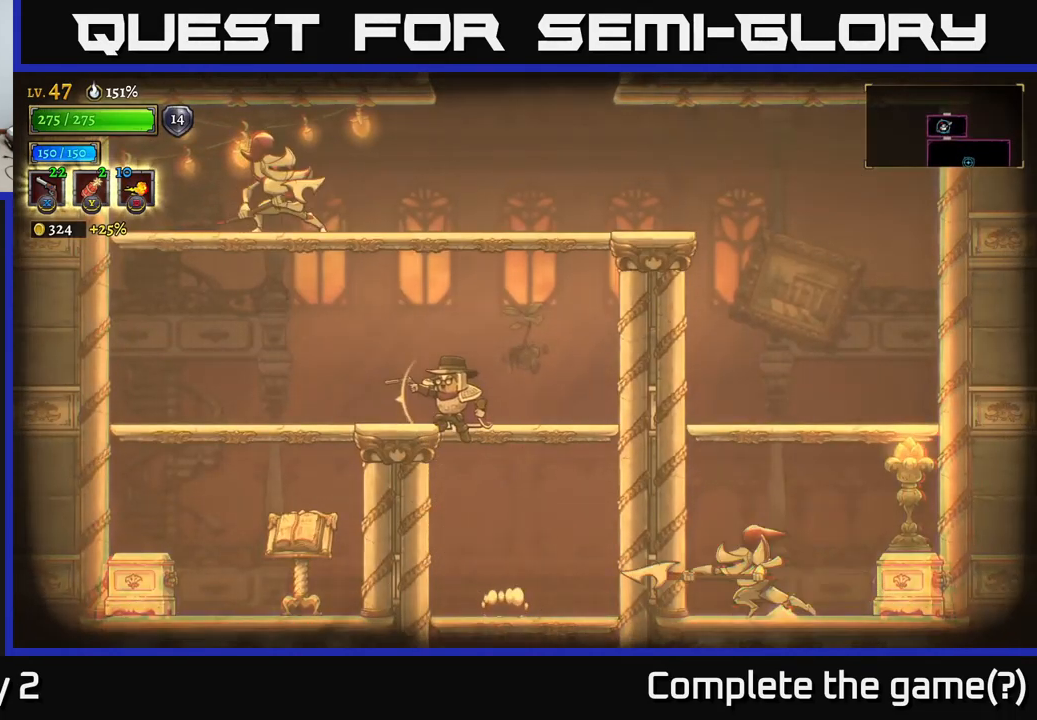
{"buttons": [], "left_stick": "right", "right_stick": "center", "events": [[150, "L2", "down"], [167, "A", "up"], [250, "L2", "up"], [400, "left_stick", "down"], [450, "left_stick", "right"]]}
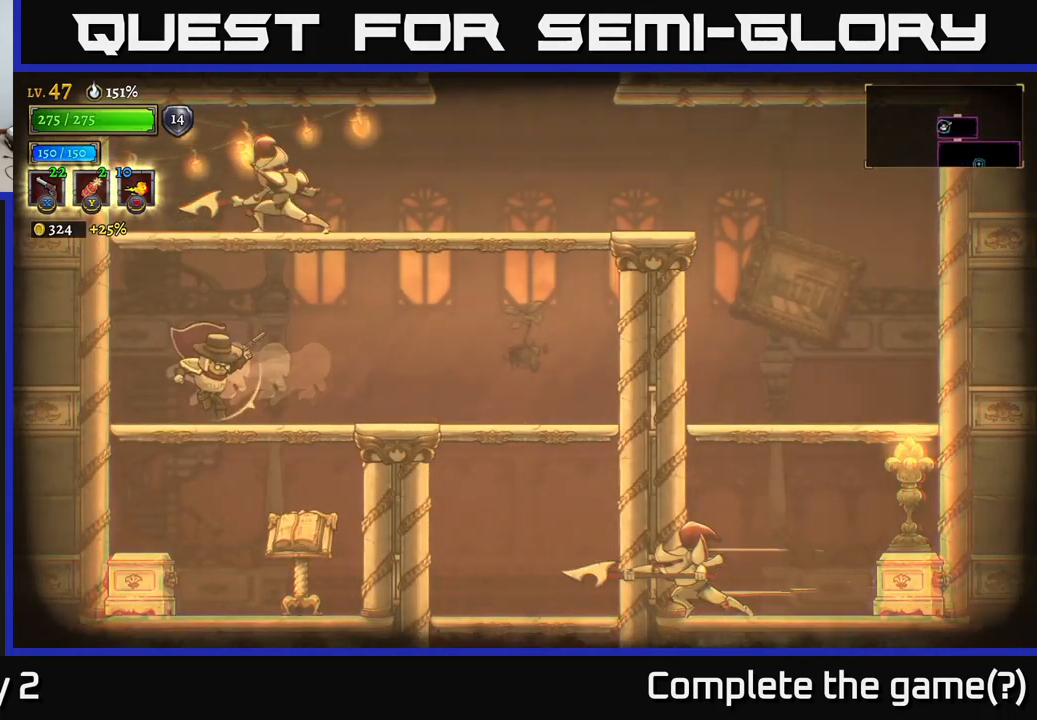
{"buttons": ["X"], "left_stick": "up-right", "right_stick": "center", "events": [[83, "left_stick", "down"], [217, "A", "down"], [317, "A", "up"], [350, "X", "down"], [383, "left_stick", "up-right"]]}
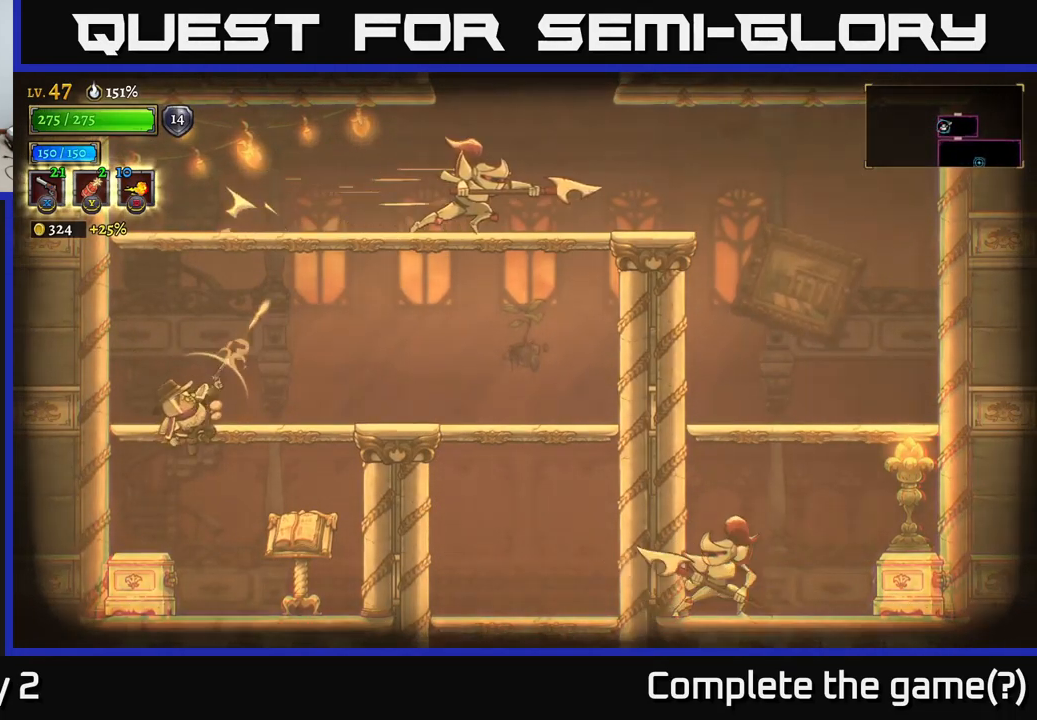
{"buttons": ["X"], "left_stick": "down", "right_stick": "center", "events": [[267, "X", "up"], [400, "X", "down"], [400, "left_stick", "down"]]}
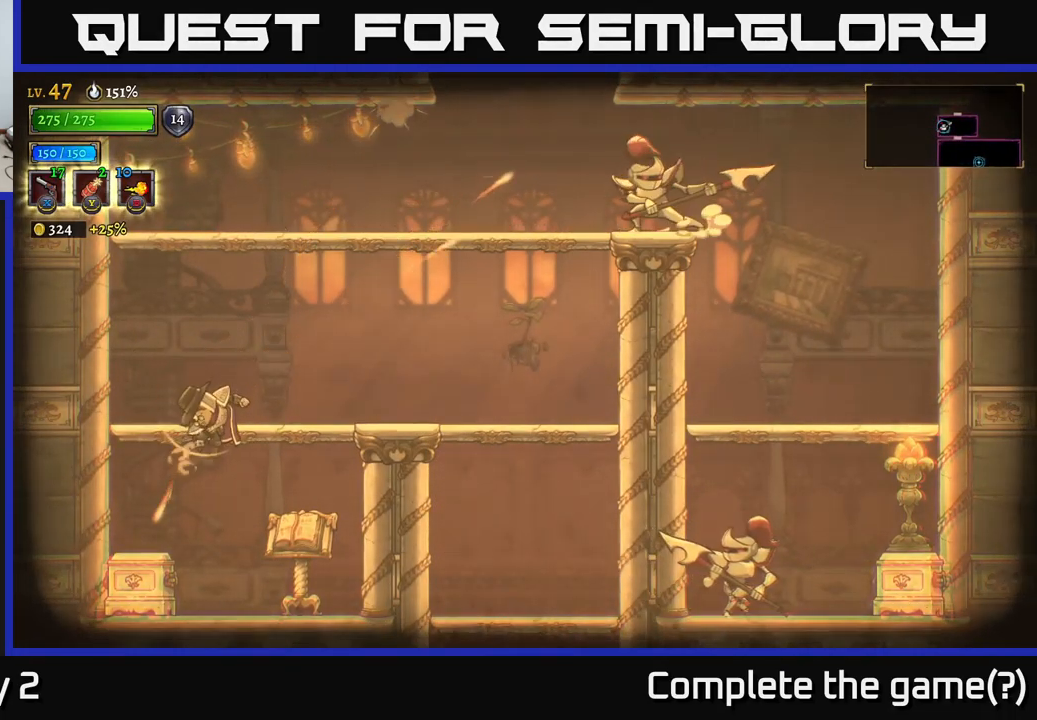
{"buttons": ["X"], "left_stick": "down-right", "right_stick": "center", "events": [[200, "X", "up"], [267, "left_stick", "down-right"], [400, "X", "down"]]}
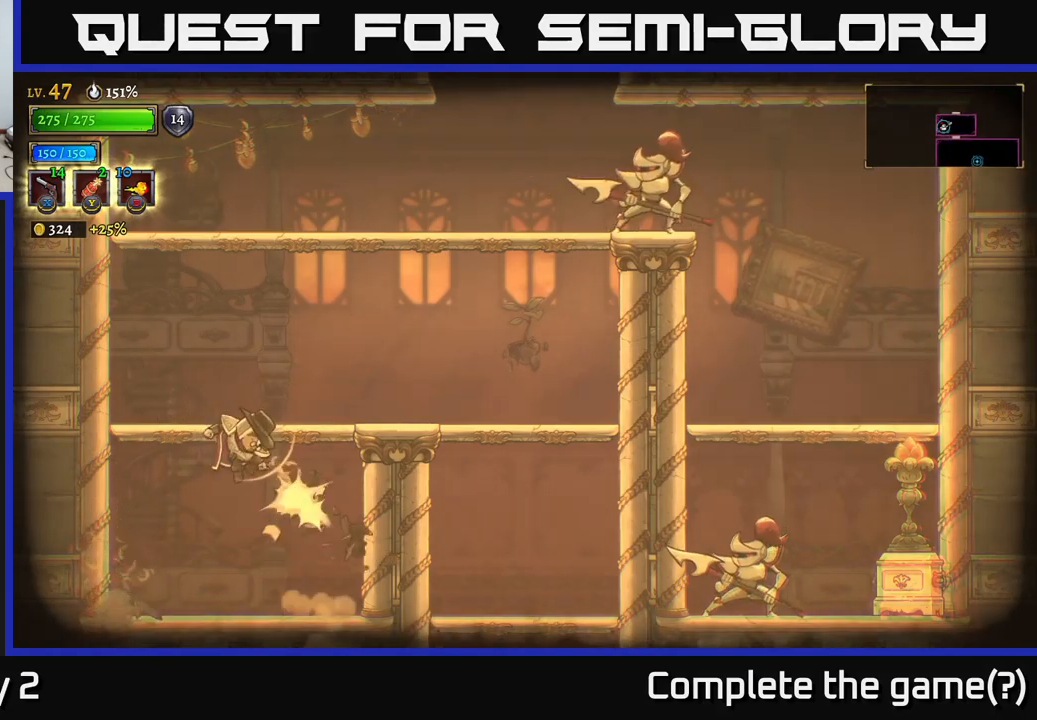
{"buttons": [], "left_stick": "center", "right_stick": "center", "events": [[100, "X", "up"], [284, "left_stick", "center"]]}
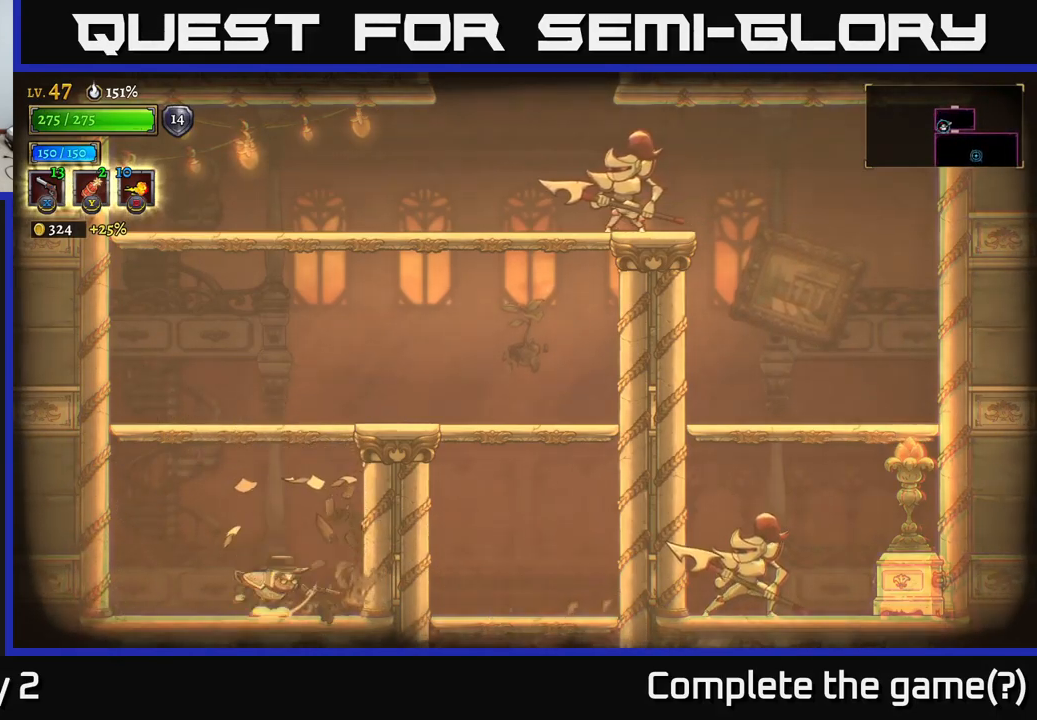
{"buttons": ["X"], "left_stick": "up-right", "right_stick": "center", "events": [[100, "A", "down"], [284, "left_stick", "right"], [450, "X", "down"], [467, "left_stick", "up-right"], [484, "A", "up"]]}
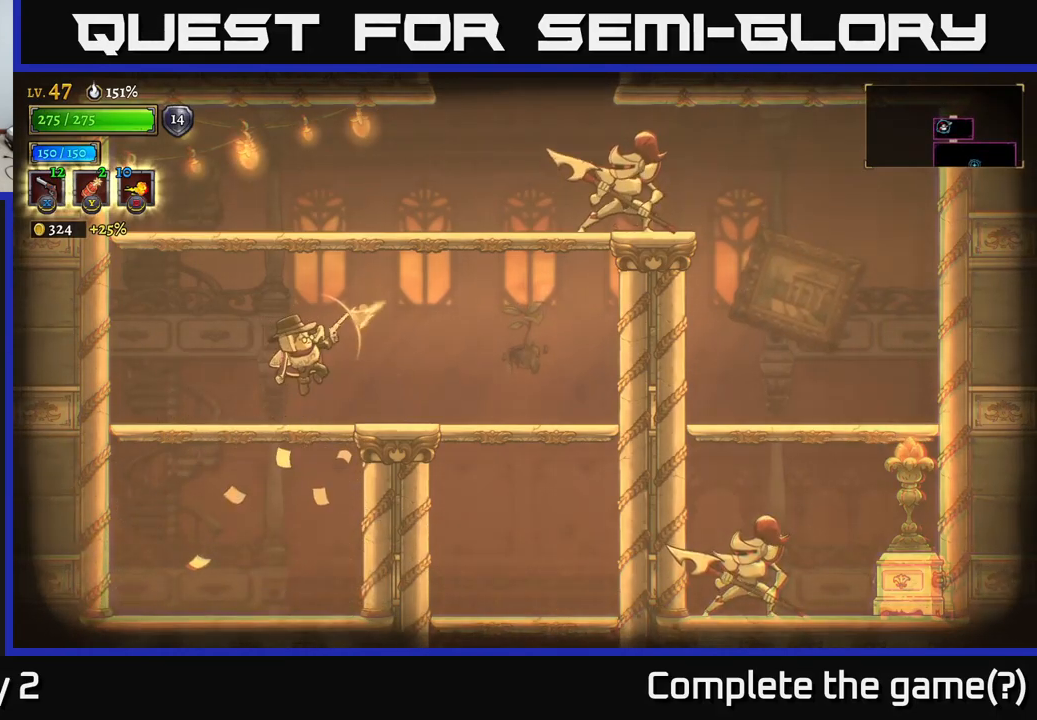
{"buttons": ["X"], "left_stick": "up-right", "right_stick": "center", "events": []}
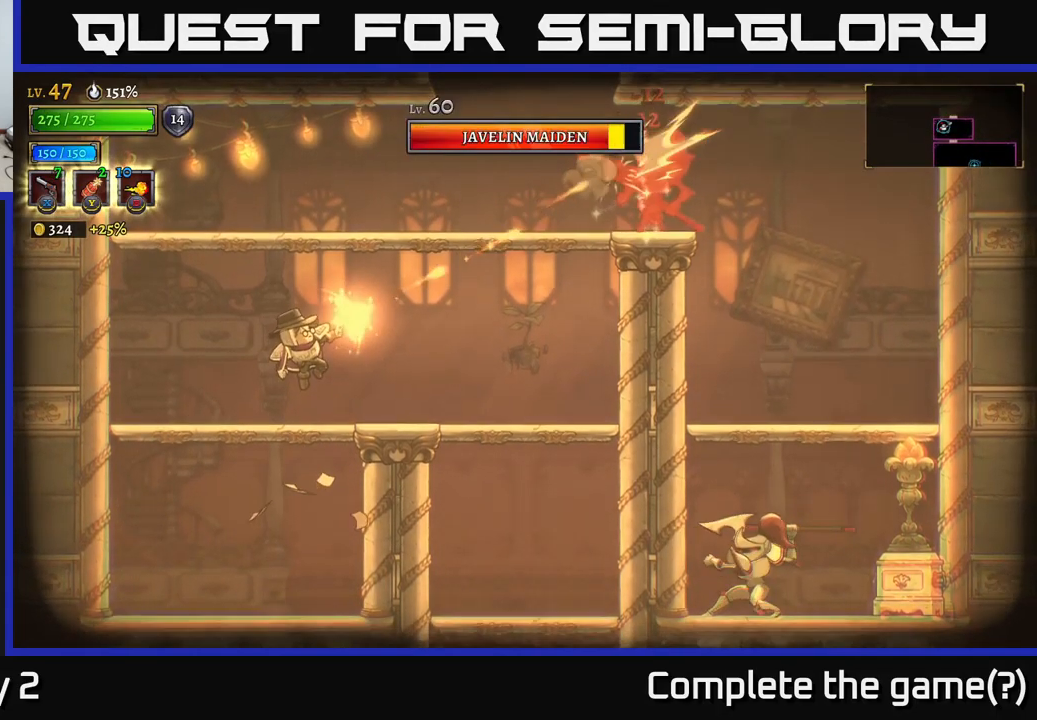
{"buttons": ["A"], "left_stick": "center", "right_stick": "center", "events": [[50, "X", "up"], [300, "left_stick", "center"], [467, "A", "down"]]}
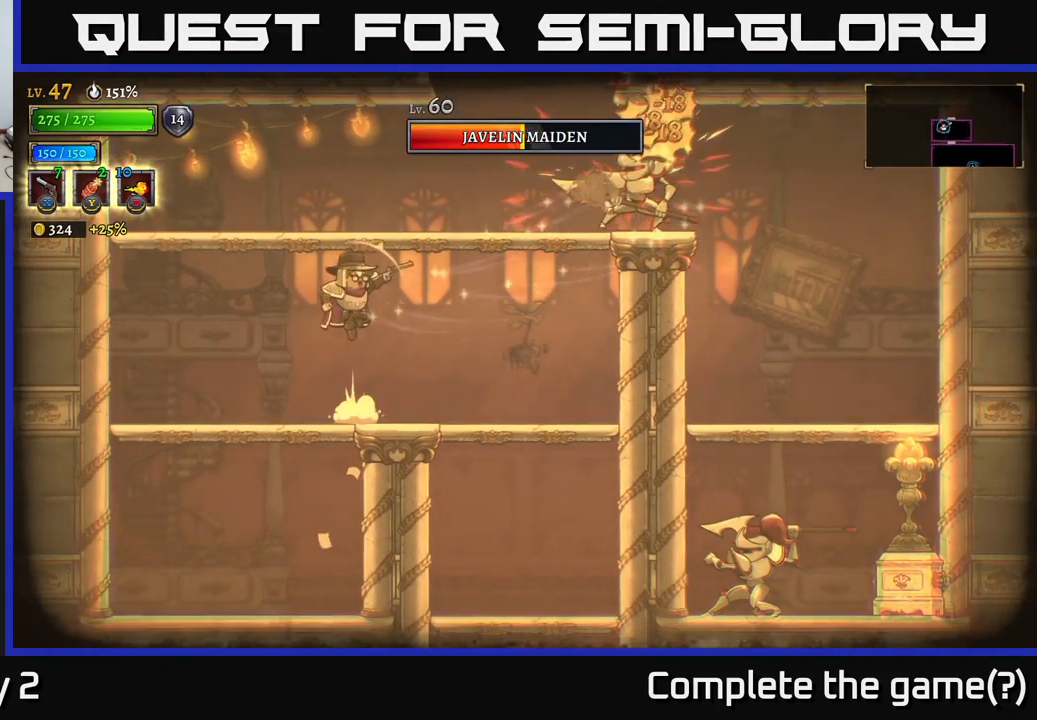
{"buttons": ["X"], "left_stick": "right", "right_stick": "center", "events": [[284, "X", "down"], [284, "left_stick", "right"], [317, "A", "up"]]}
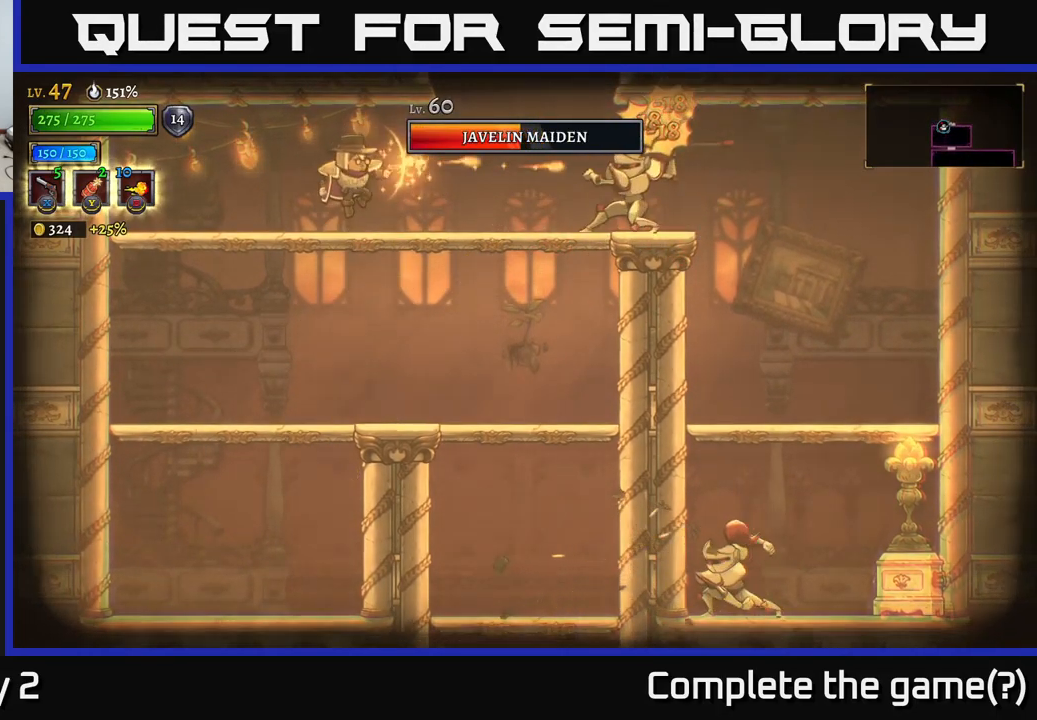
{"buttons": ["X"], "left_stick": "right", "right_stick": "center", "events": []}